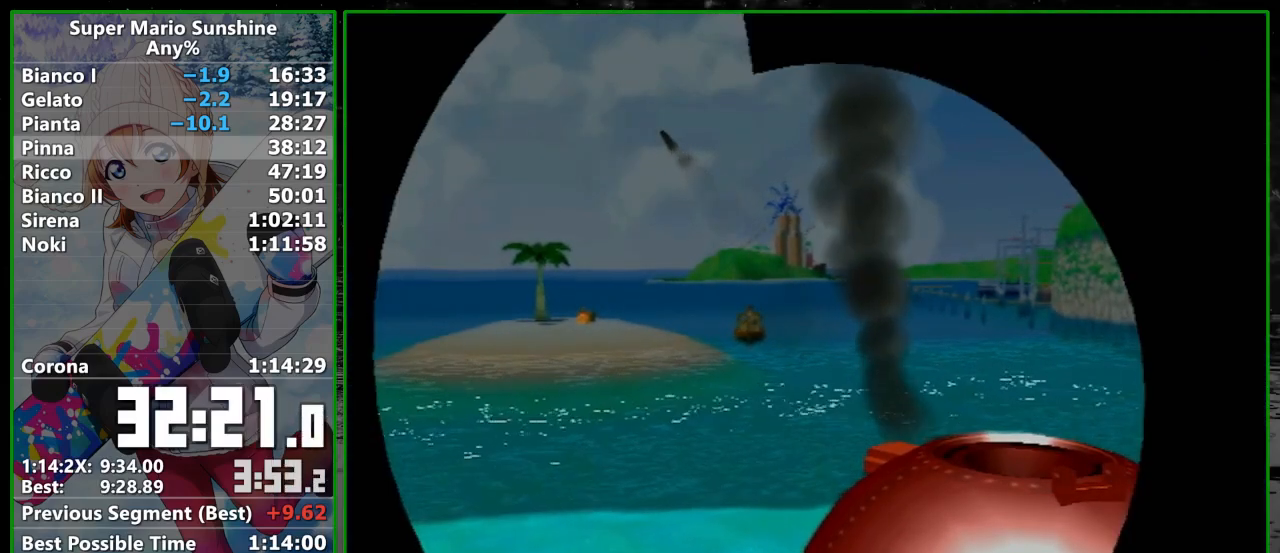
Gameplay with a controller (Nintendo layout); each line is a JSON object with the inputs held at the frame after it. "events" lists button and stick changes between this image and that frame as [ms after this image, input, new state], when the widget could be followed in between. Not read: L3 R3.
{"buttons": [], "left_stick": "center", "right_stick": "center", "events": []}
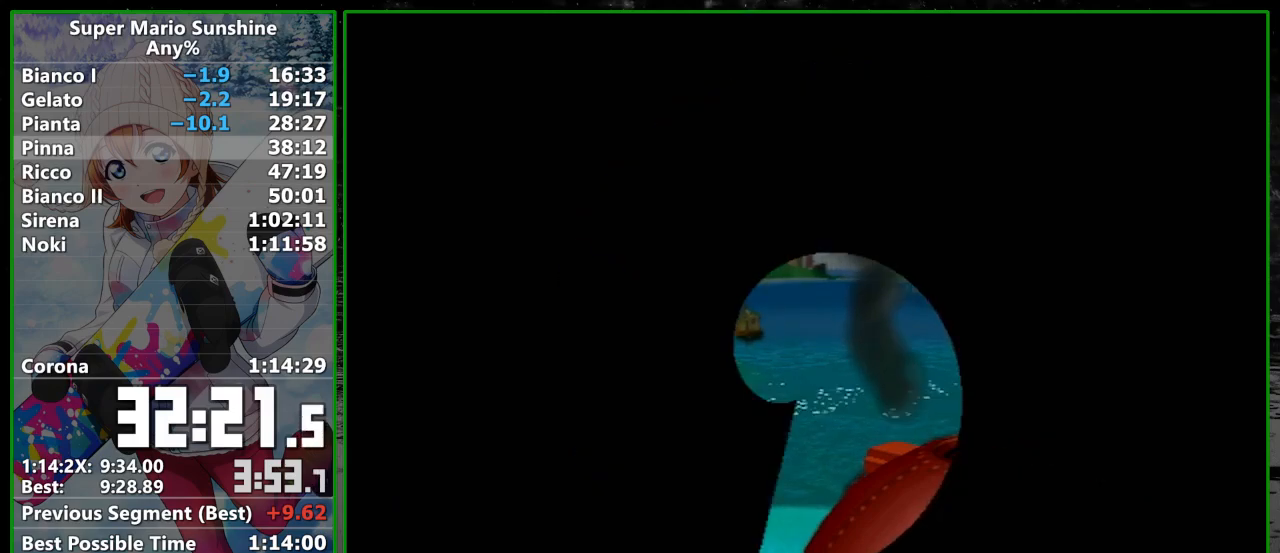
{"buttons": [], "left_stick": "center", "right_stick": "center", "events": []}
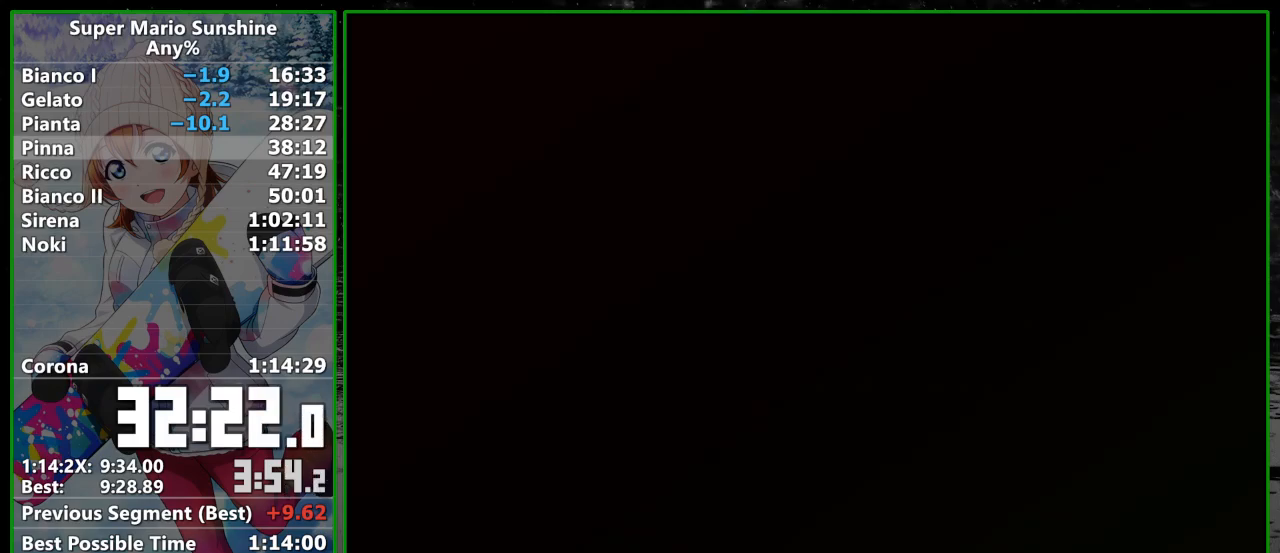
{"buttons": [], "left_stick": "center", "right_stick": "center", "events": []}
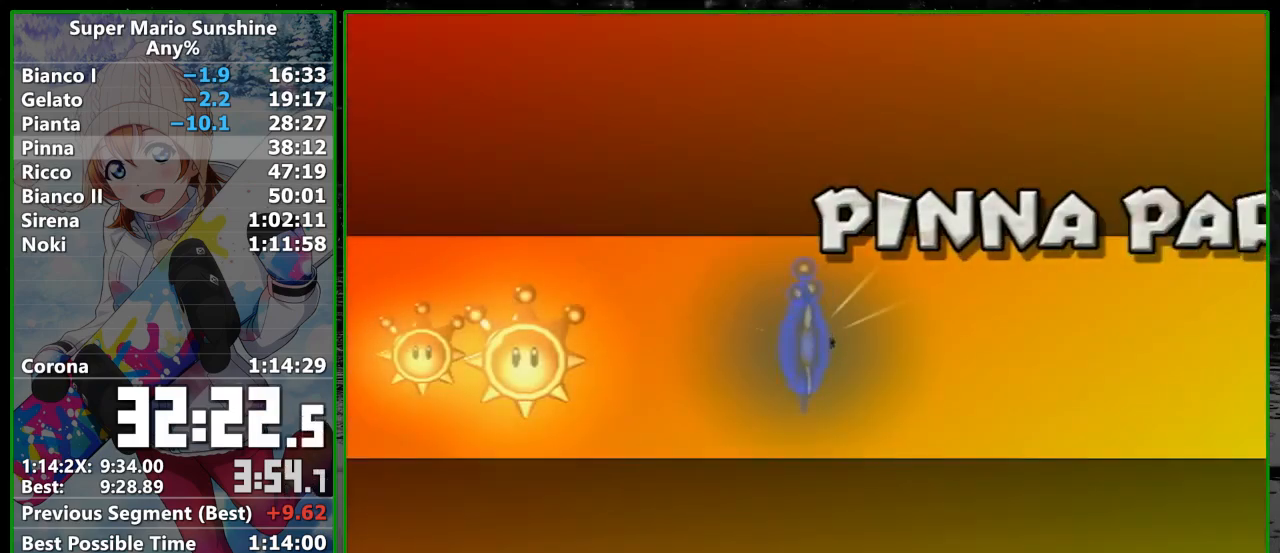
{"buttons": [], "left_stick": "center", "right_stick": "center", "events": []}
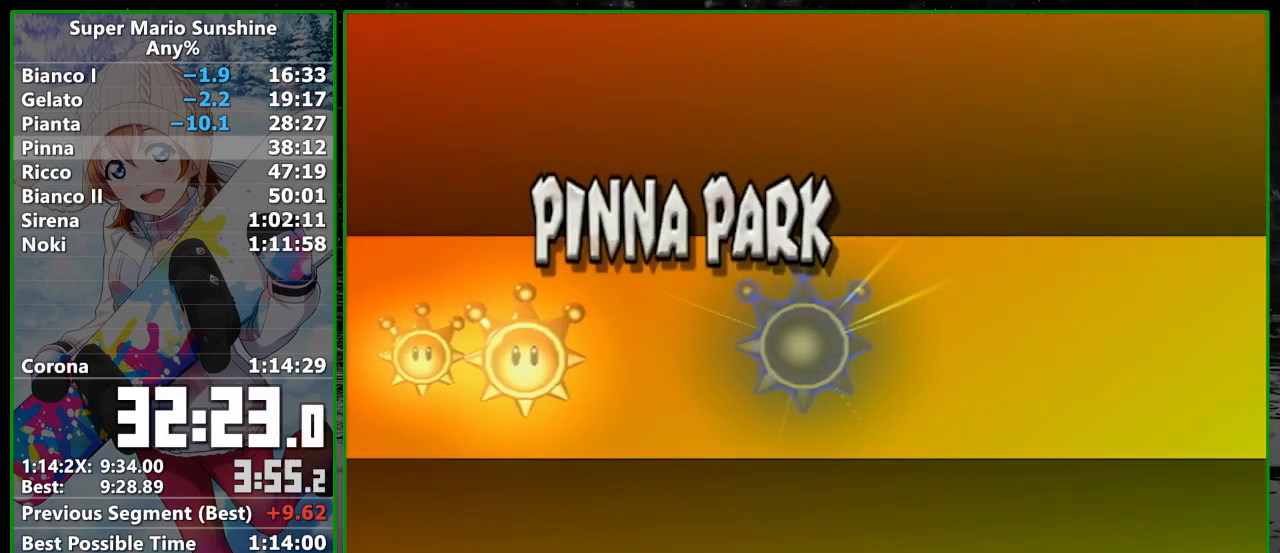
{"buttons": [], "left_stick": "center", "right_stick": "center", "events": []}
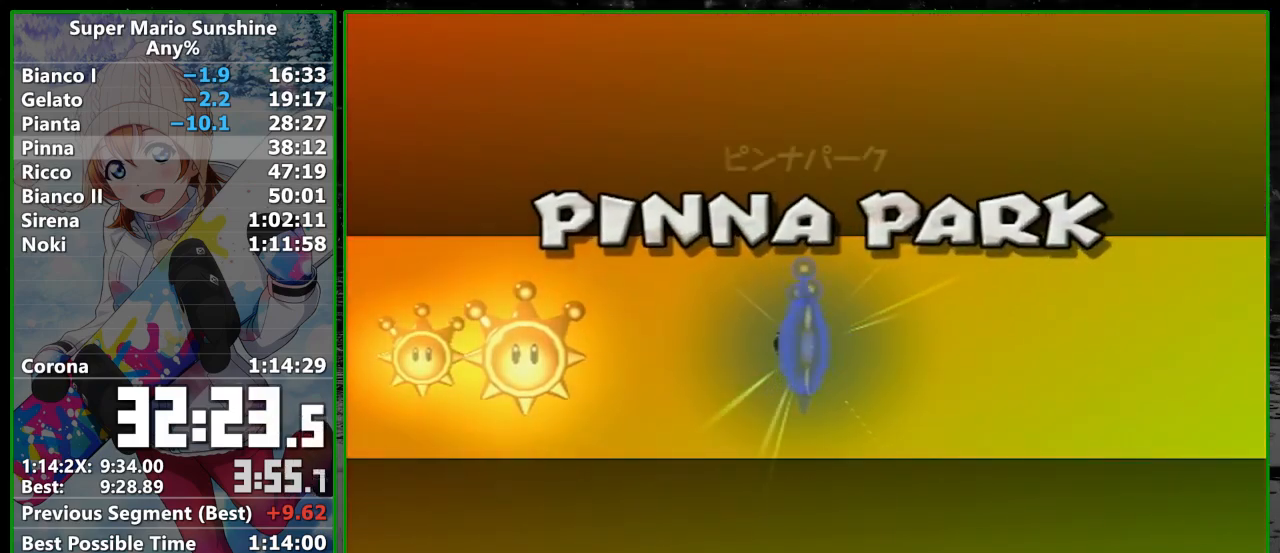
{"buttons": [], "left_stick": "center", "right_stick": "center", "events": [[367, "A", "down"], [450, "A", "up"]]}
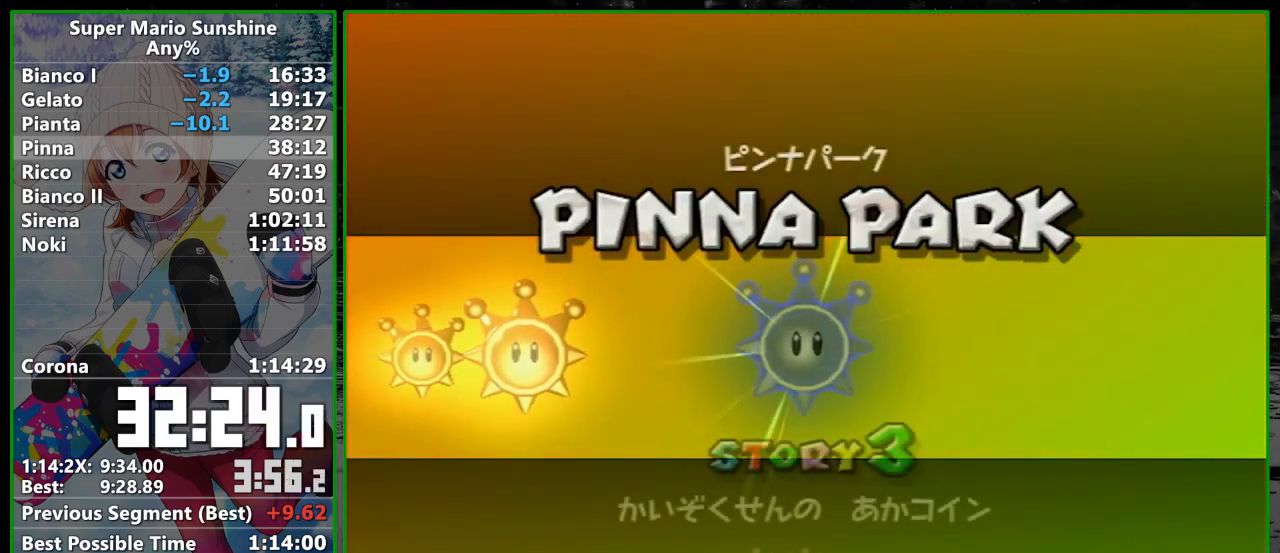
{"buttons": ["A"], "left_stick": "center", "right_stick": "center", "events": [[50, "A", "down"], [100, "A", "up"], [200, "A", "down"], [267, "A", "up"], [350, "A", "down"], [383, "A", "up"], [450, "A", "down"]]}
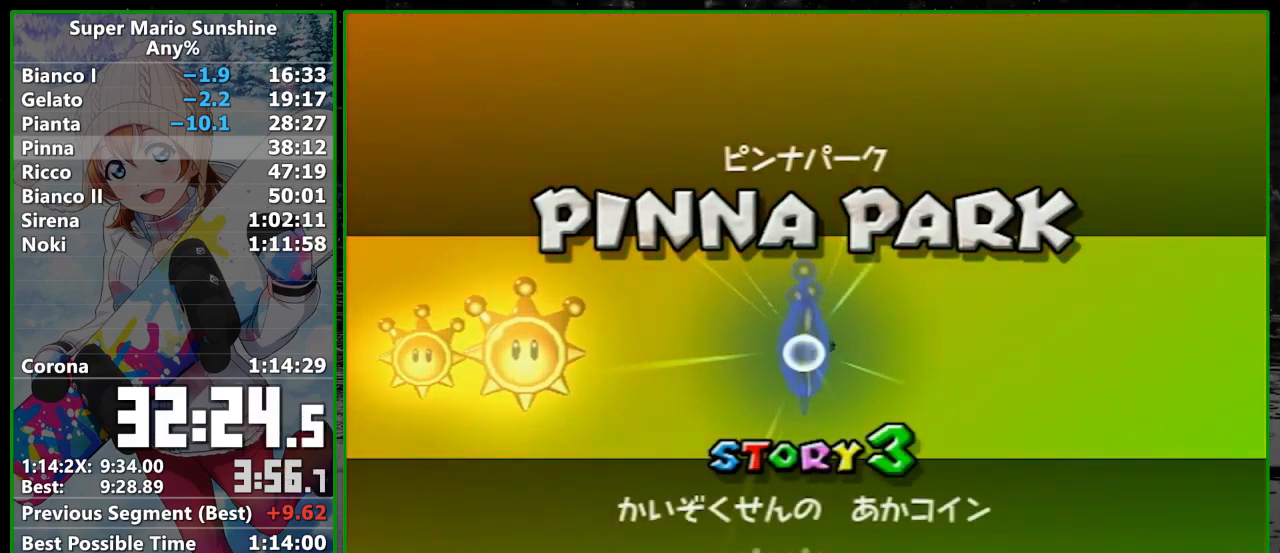
{"buttons": [], "left_stick": "center", "right_stick": "center", "events": [[17, "A", "up"], [50, "A", "down"], [133, "A", "up"]]}
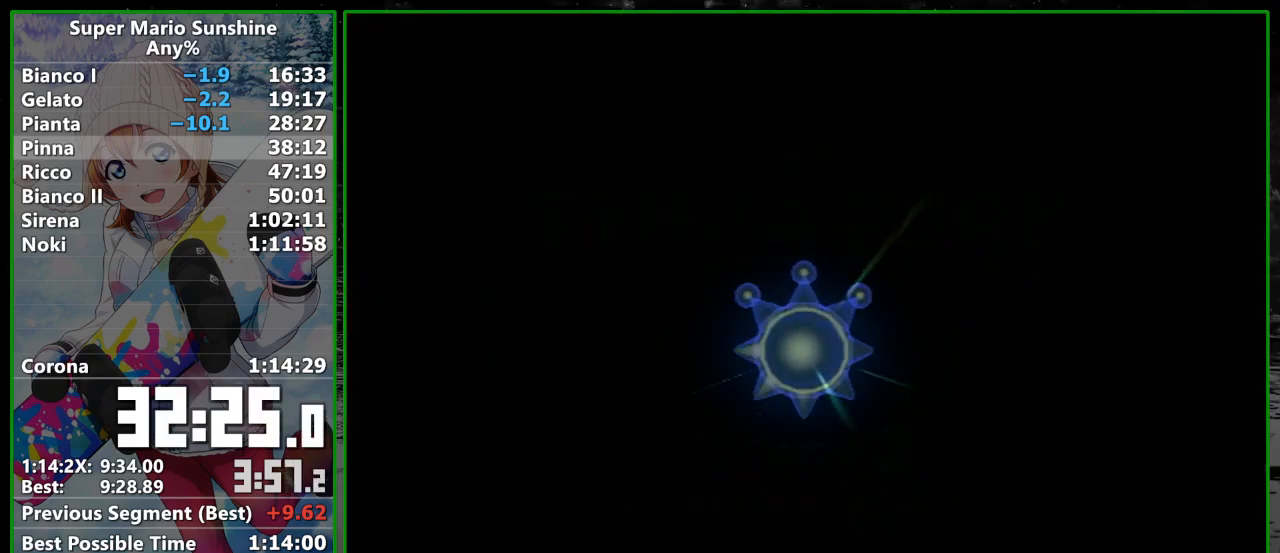
{"buttons": [], "left_stick": "center", "right_stick": "center", "events": []}
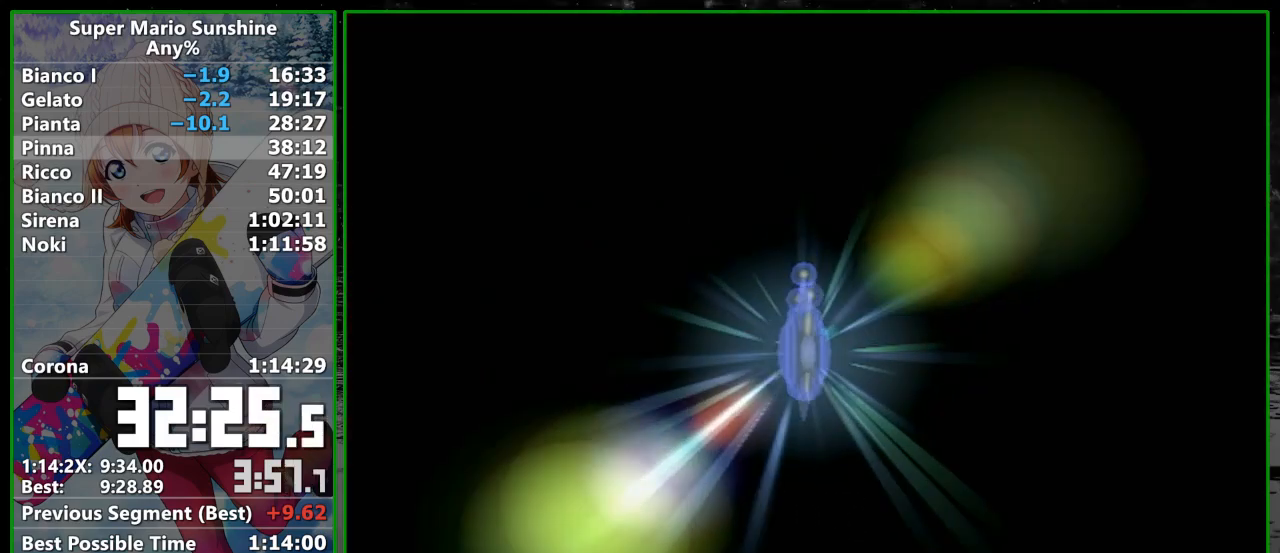
{"buttons": ["A"], "left_stick": "center", "right_stick": "center", "events": [[483, "A", "down"]]}
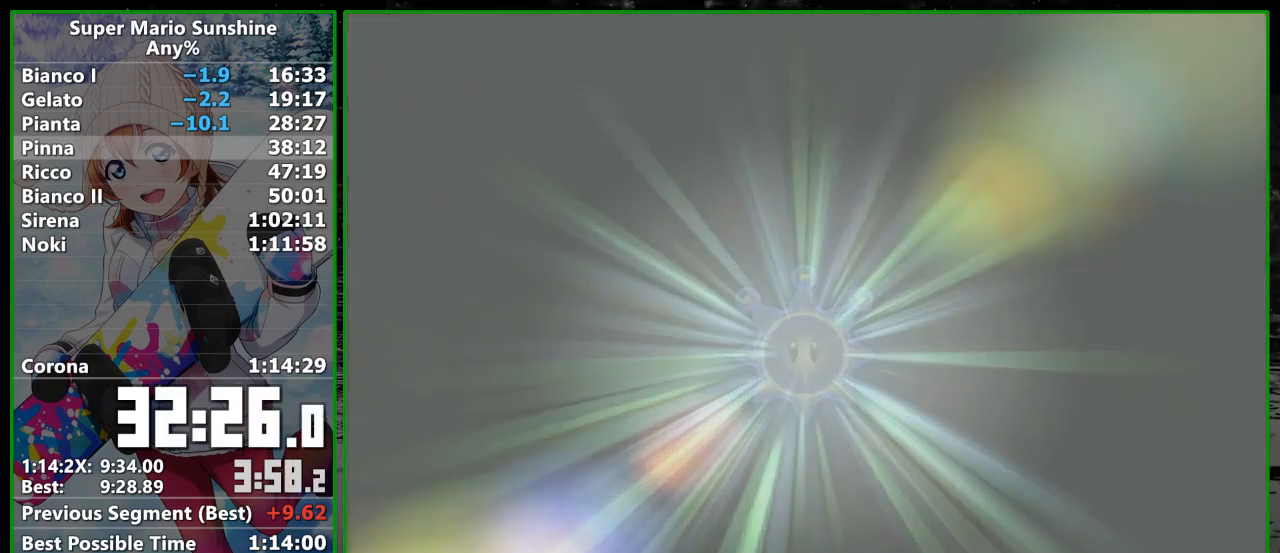
{"buttons": ["A"], "left_stick": "center", "right_stick": "center", "events": [[67, "A", "up"], [133, "A", "down"], [233, "A", "up"], [317, "A", "down"], [383, "A", "up"], [483, "A", "down"]]}
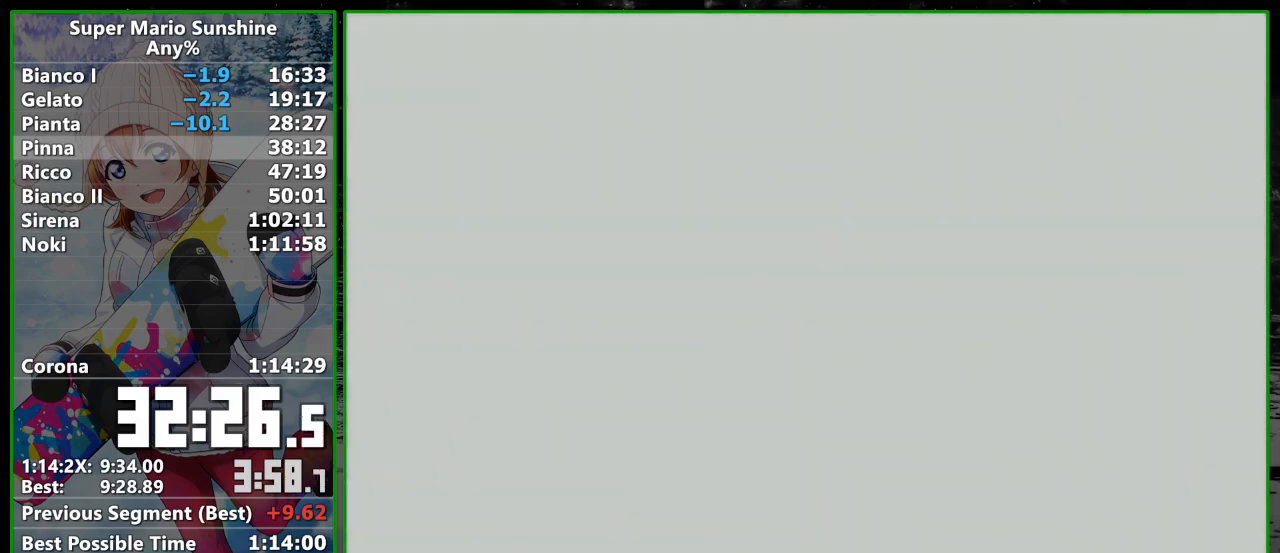
{"buttons": ["A"], "left_stick": "center", "right_stick": "center", "events": [[83, "A", "up"], [167, "A", "down"], [217, "A", "up"], [317, "A", "down"], [417, "A", "up"], [500, "A", "down"]]}
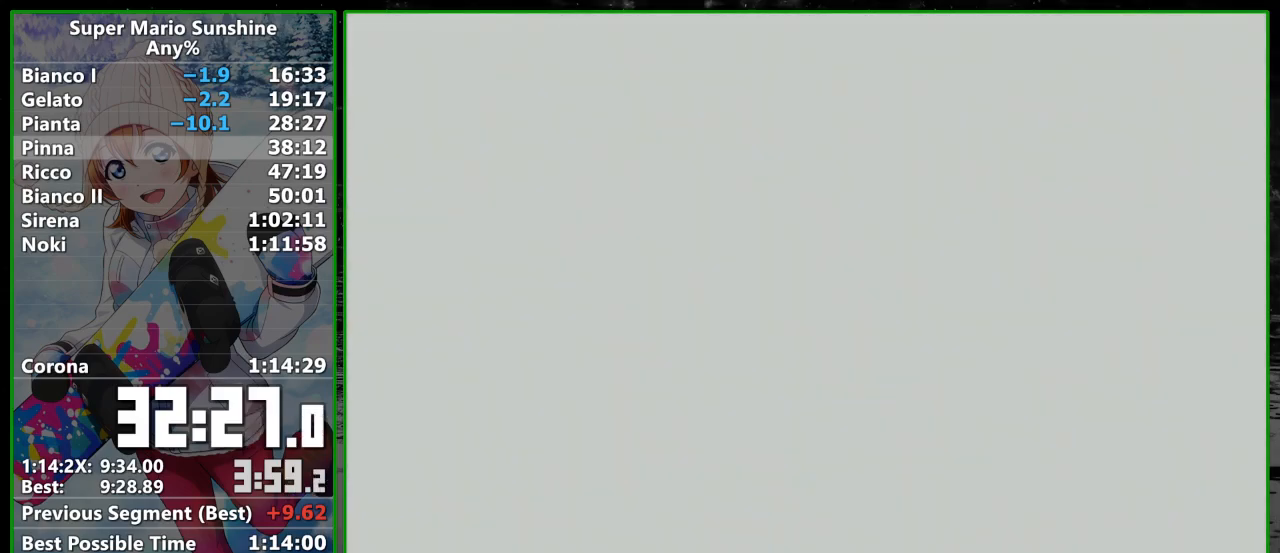
{"buttons": ["A"], "left_stick": "center", "right_stick": "center", "events": [[100, "A", "up"], [167, "A", "down"], [267, "A", "up"], [350, "A", "down"], [417, "A", "up"], [500, "A", "down"]]}
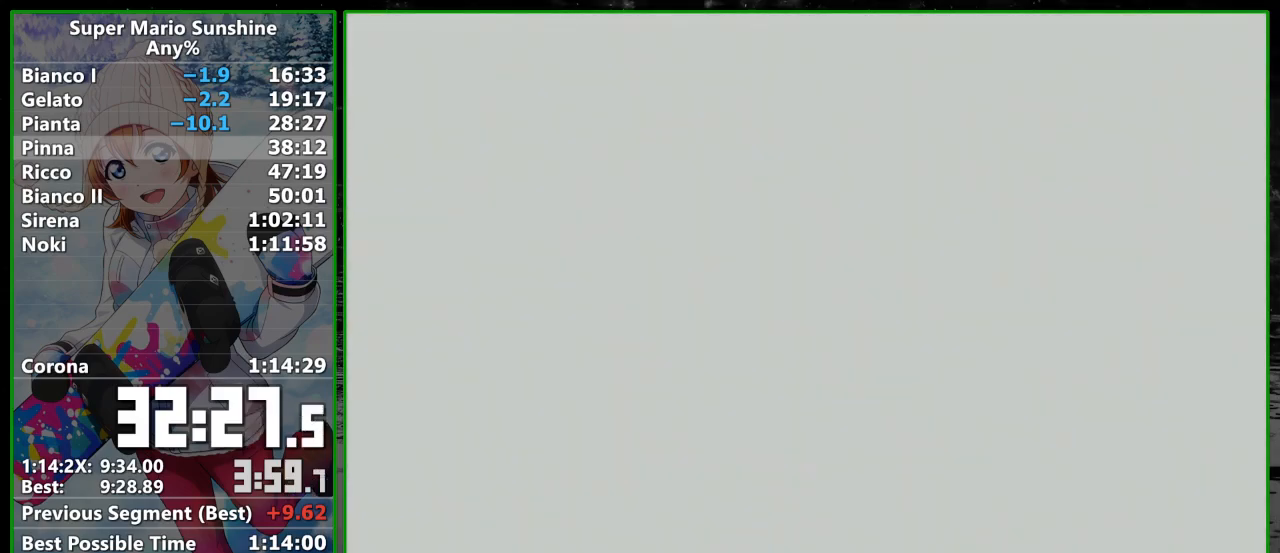
{"buttons": [], "left_stick": "center", "right_stick": "center", "events": [[100, "A", "up"], [200, "A", "down"], [283, "A", "up"], [383, "A", "down"], [483, "A", "up"]]}
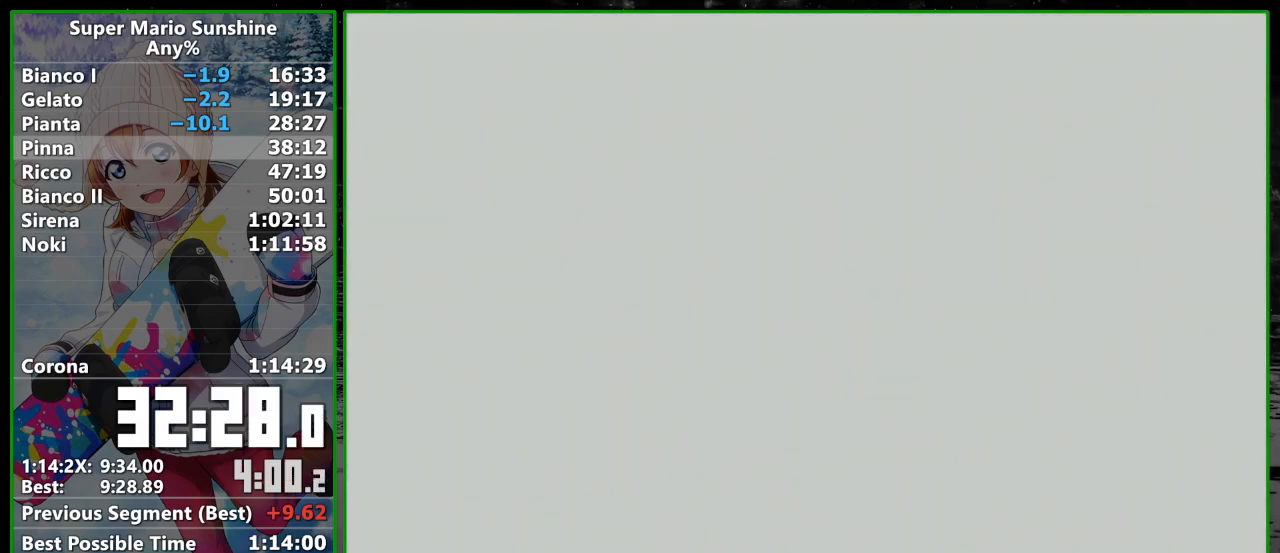
{"buttons": [], "left_stick": "center", "right_stick": "center", "events": [[83, "A", "down"], [167, "A", "up"], [267, "A", "down"], [317, "A", "up"], [450, "A", "down"], [500, "A", "up"]]}
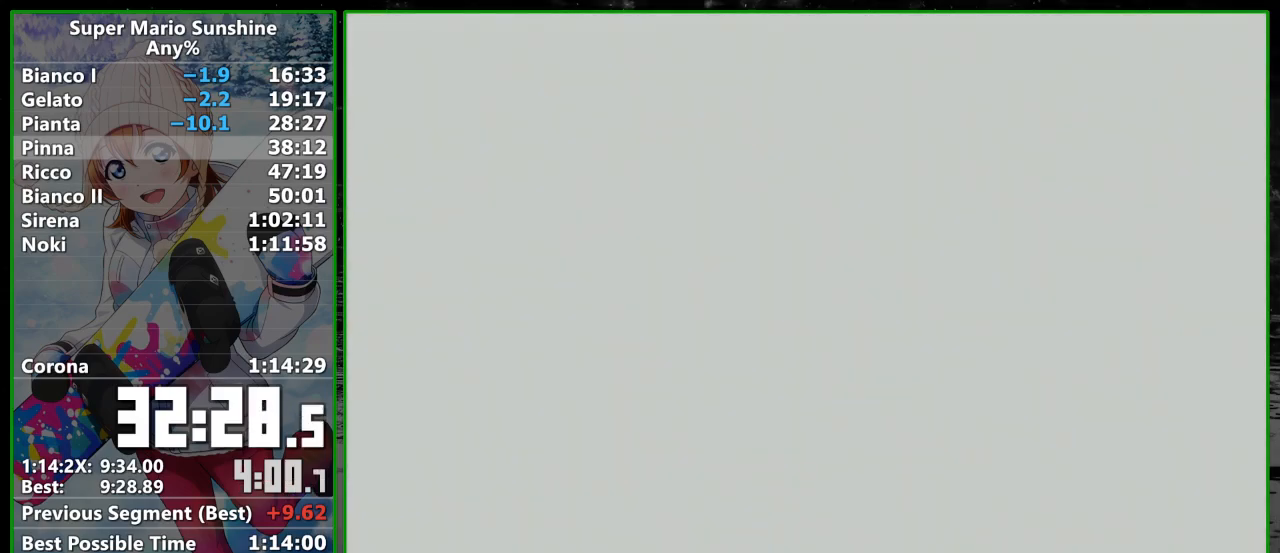
{"buttons": ["A"], "left_stick": "center", "right_stick": "center", "events": [[100, "A", "down"], [200, "A", "up"], [283, "A", "down"], [350, "A", "up"], [450, "A", "down"]]}
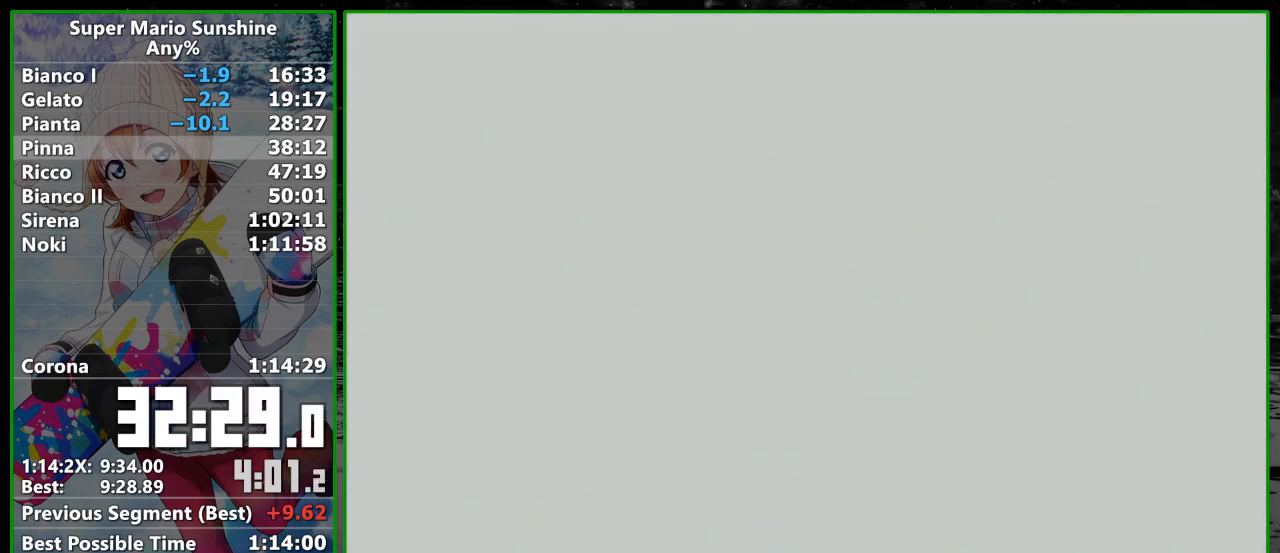
{"buttons": ["A"], "left_stick": "center", "right_stick": "center", "events": [[50, "A", "up"], [133, "A", "down"], [200, "A", "up"], [300, "A", "down"], [383, "A", "up"], [483, "A", "down"]]}
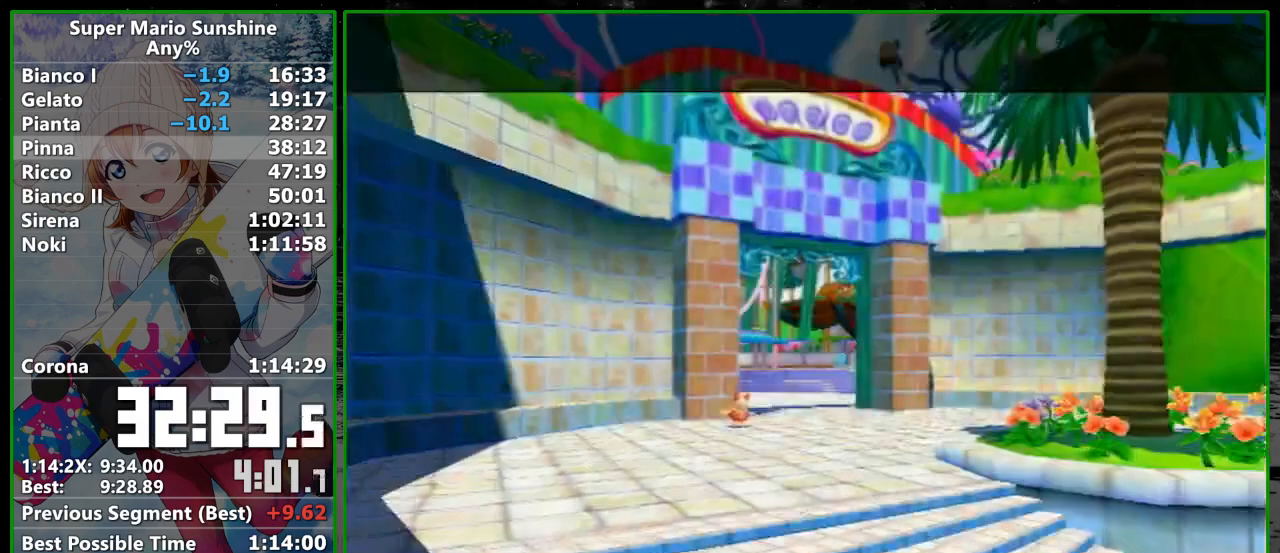
{"buttons": [], "left_stick": "center", "right_stick": "center", "events": [[33, "A", "up"], [167, "A", "down"], [233, "A", "up"], [317, "A", "down"], [417, "A", "up"]]}
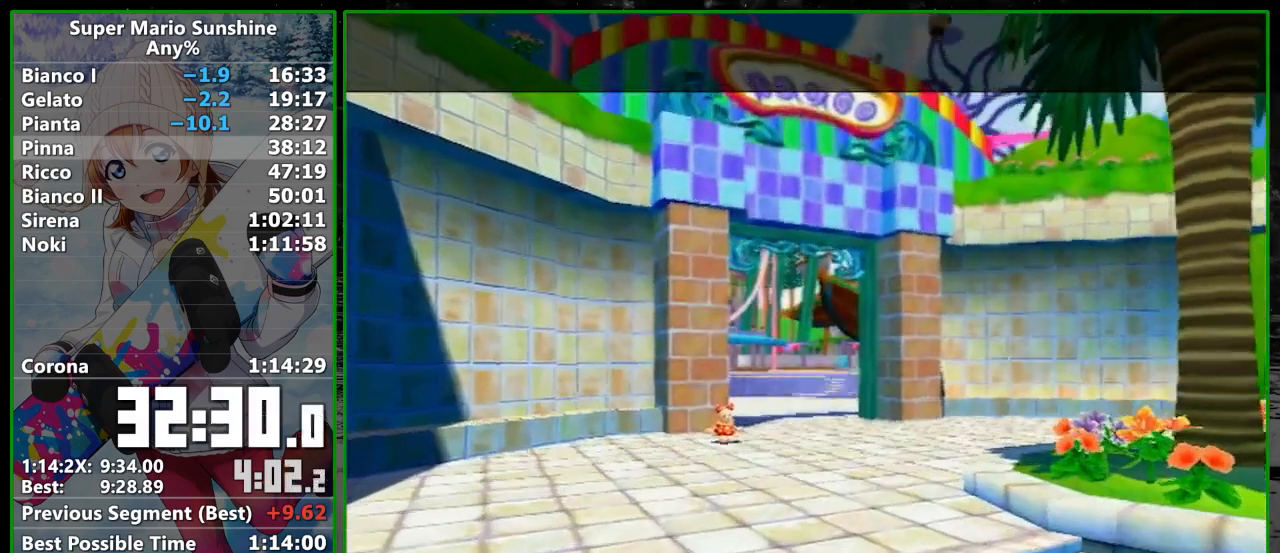
{"buttons": [], "left_stick": "center", "right_stick": "center", "events": [[17, "A", "down"], [100, "A", "up"], [200, "A", "down"], [267, "A", "up"], [350, "A", "down"], [417, "A", "up"]]}
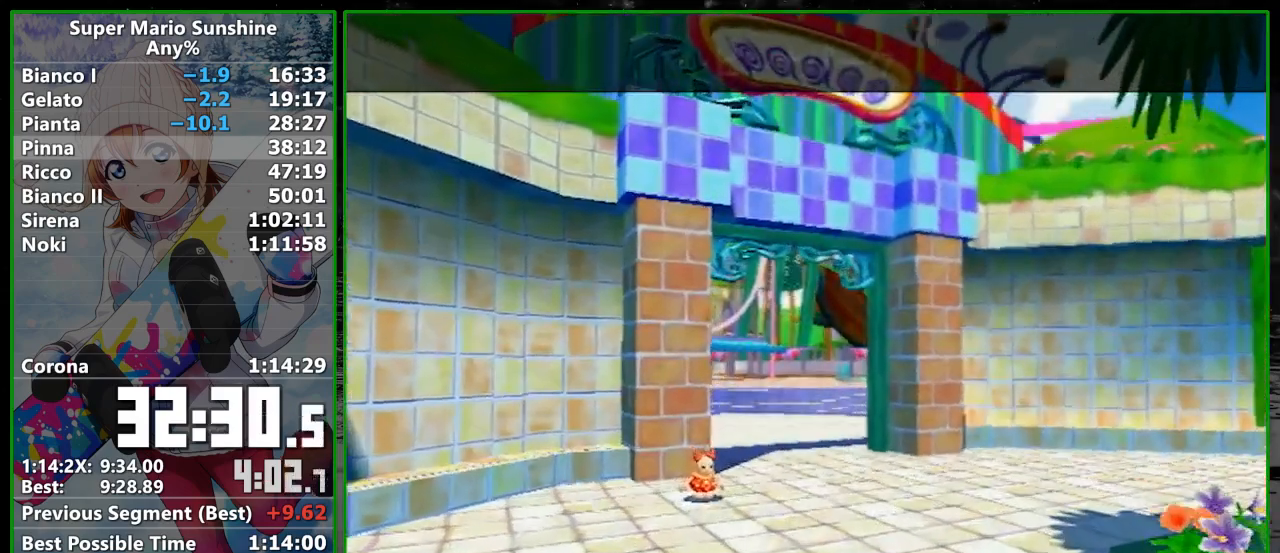
{"buttons": [], "left_stick": "center", "right_stick": "center", "events": [[17, "A", "down"], [67, "A", "up"], [200, "A", "down"], [233, "A", "up"], [283, "A", "down"], [383, "A", "up"]]}
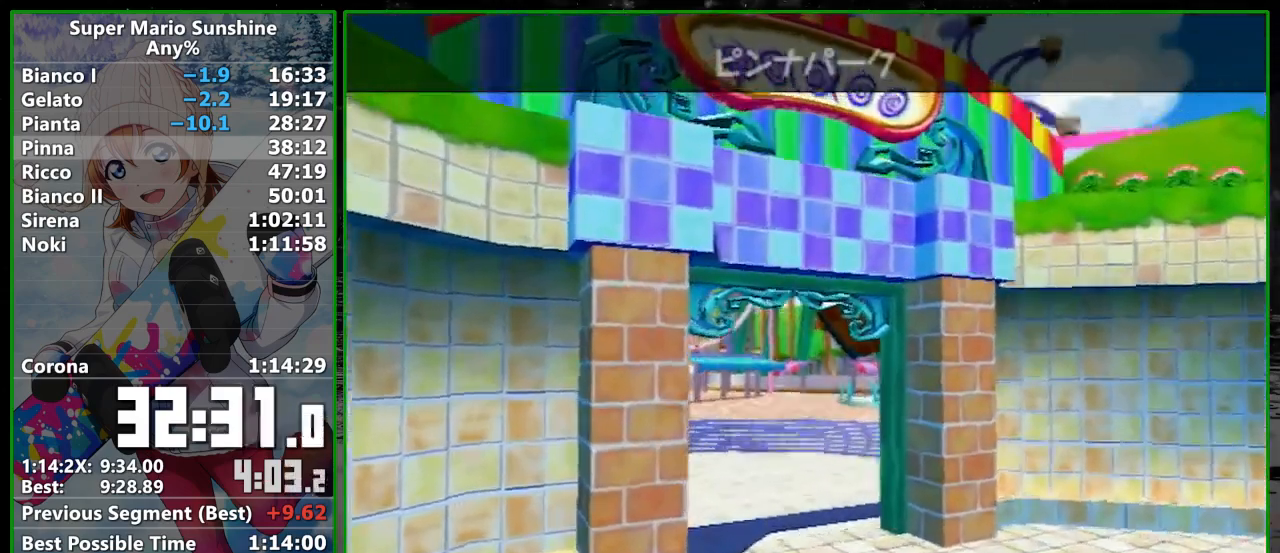
{"buttons": [], "left_stick": "center", "right_stick": "center", "events": []}
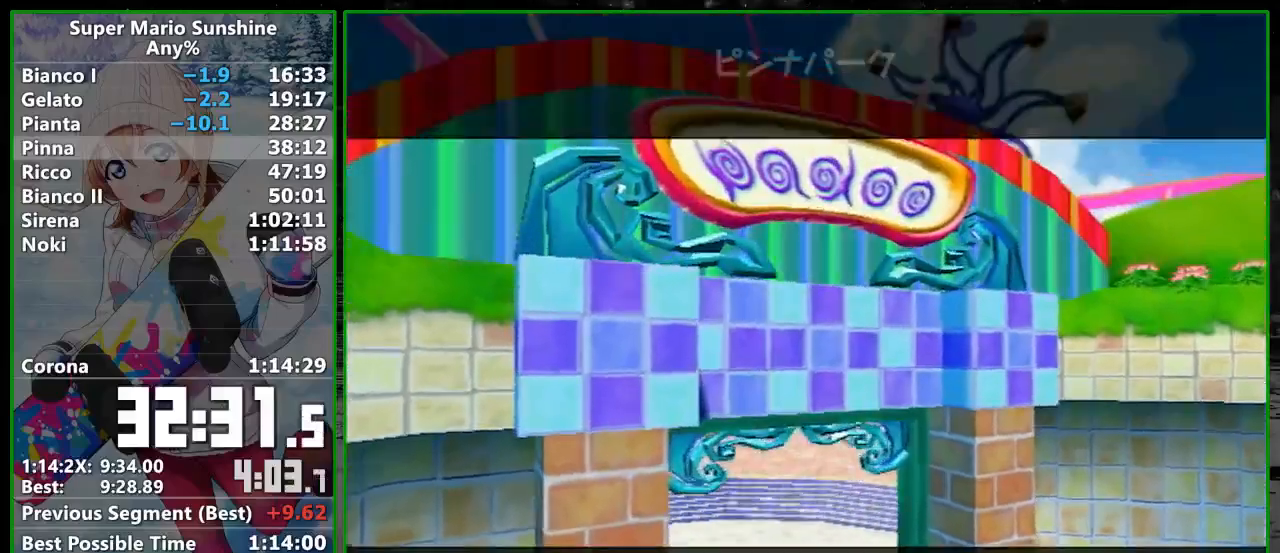
{"buttons": [], "left_stick": "center", "right_stick": "center", "events": []}
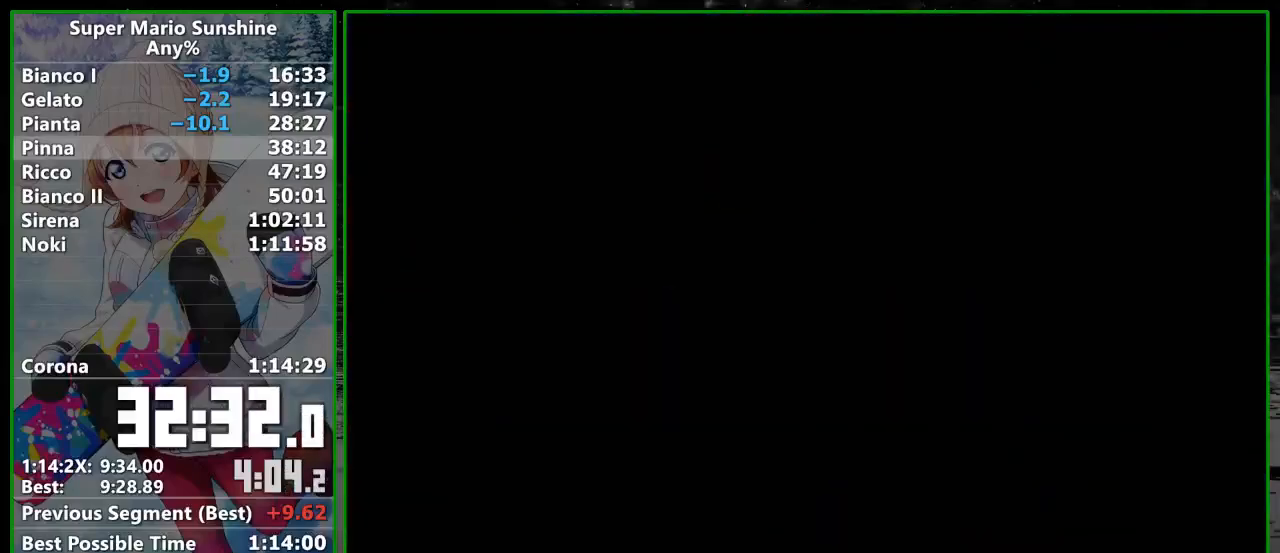
{"buttons": [], "left_stick": "center", "right_stick": "center", "events": [[250, "A", "down"], [317, "A", "up"], [417, "A", "down"], [483, "A", "up"]]}
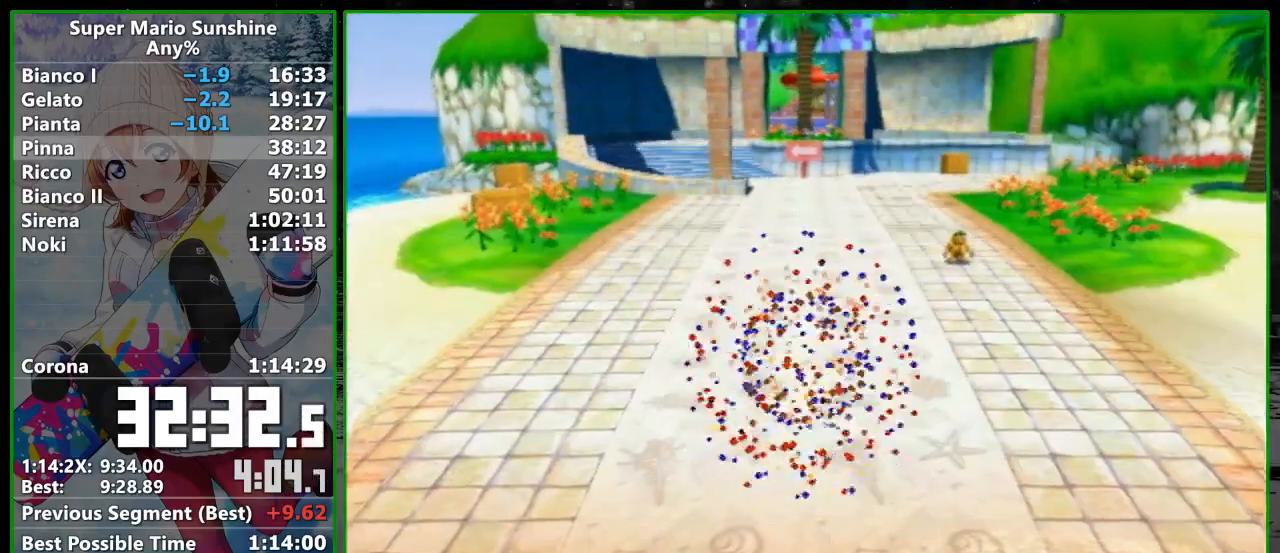
{"buttons": [], "left_stick": "up", "right_stick": "center", "events": [[83, "A", "down"], [133, "left_stick", "up"], [167, "A", "up"]]}
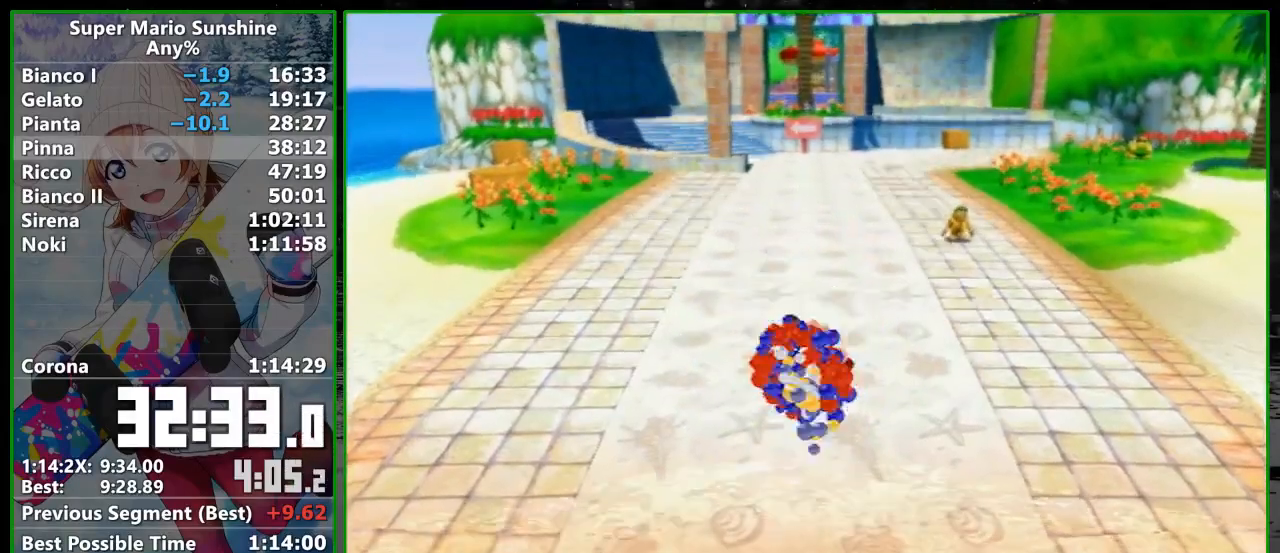
{"buttons": [], "left_stick": "up", "right_stick": "center", "events": []}
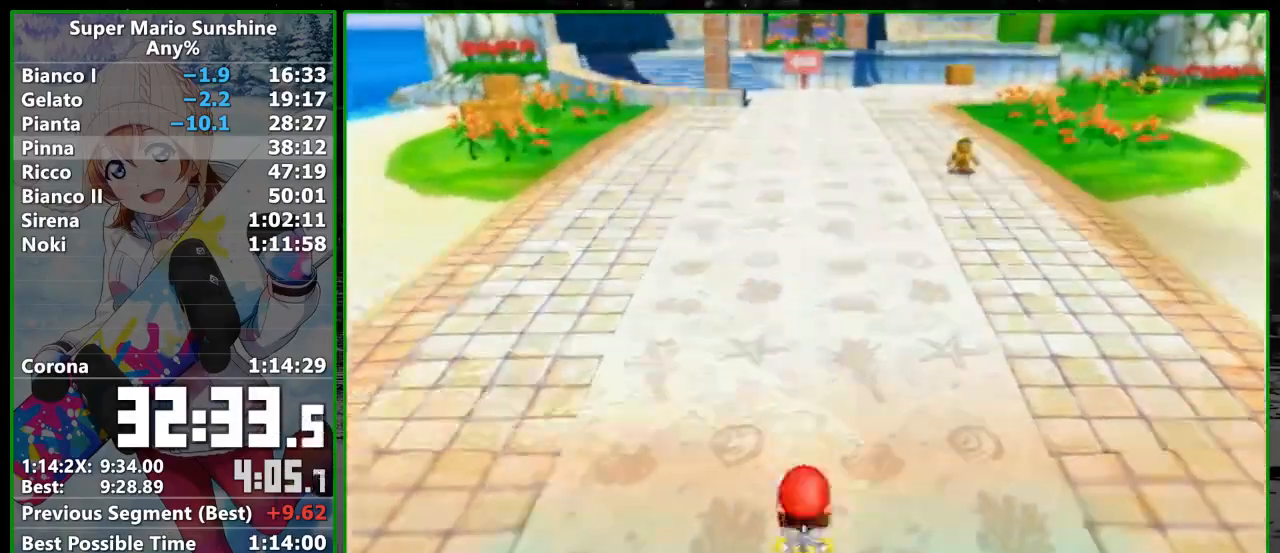
{"buttons": [], "left_stick": "up", "right_stick": "center", "events": [[100, "A", "down"], [200, "A", "up"], [250, "B", "down"], [383, "B", "up"]]}
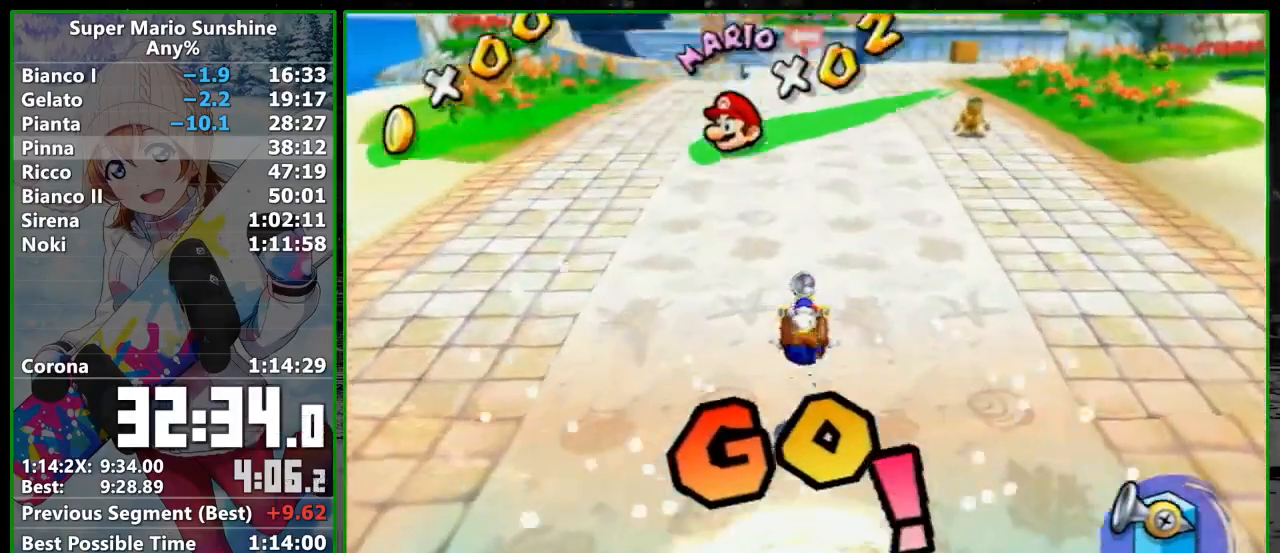
{"buttons": [], "left_stick": "up", "right_stick": "center", "events": [[200, "B", "down"], [300, "B", "up"], [450, "right_stick", "right"], [500, "right_stick", "center"]]}
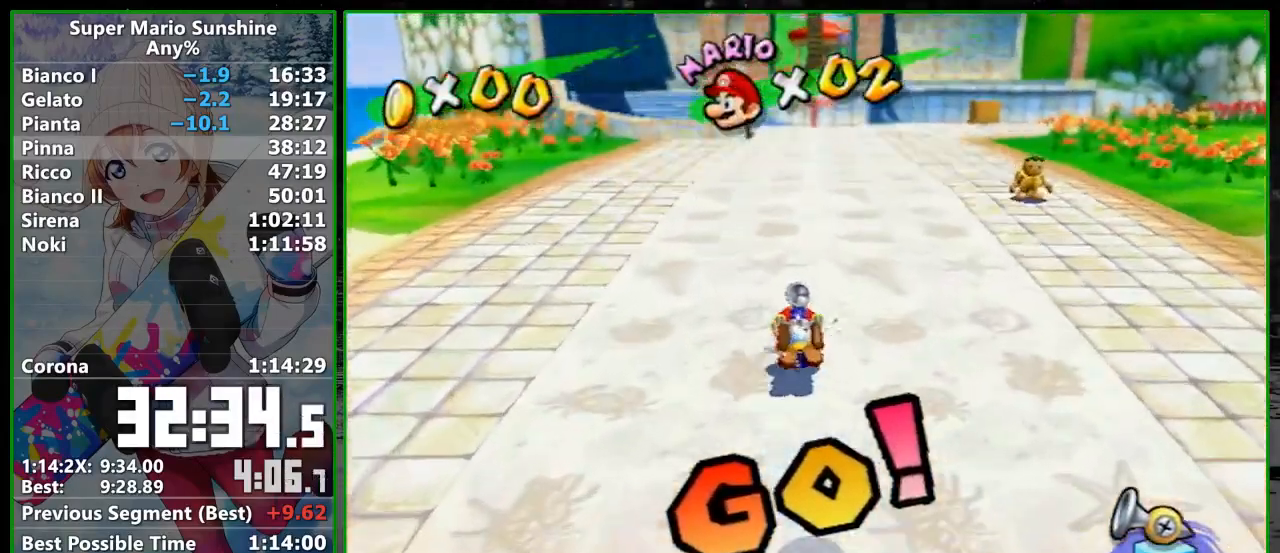
{"buttons": [], "left_stick": "up", "right_stick": "center", "events": []}